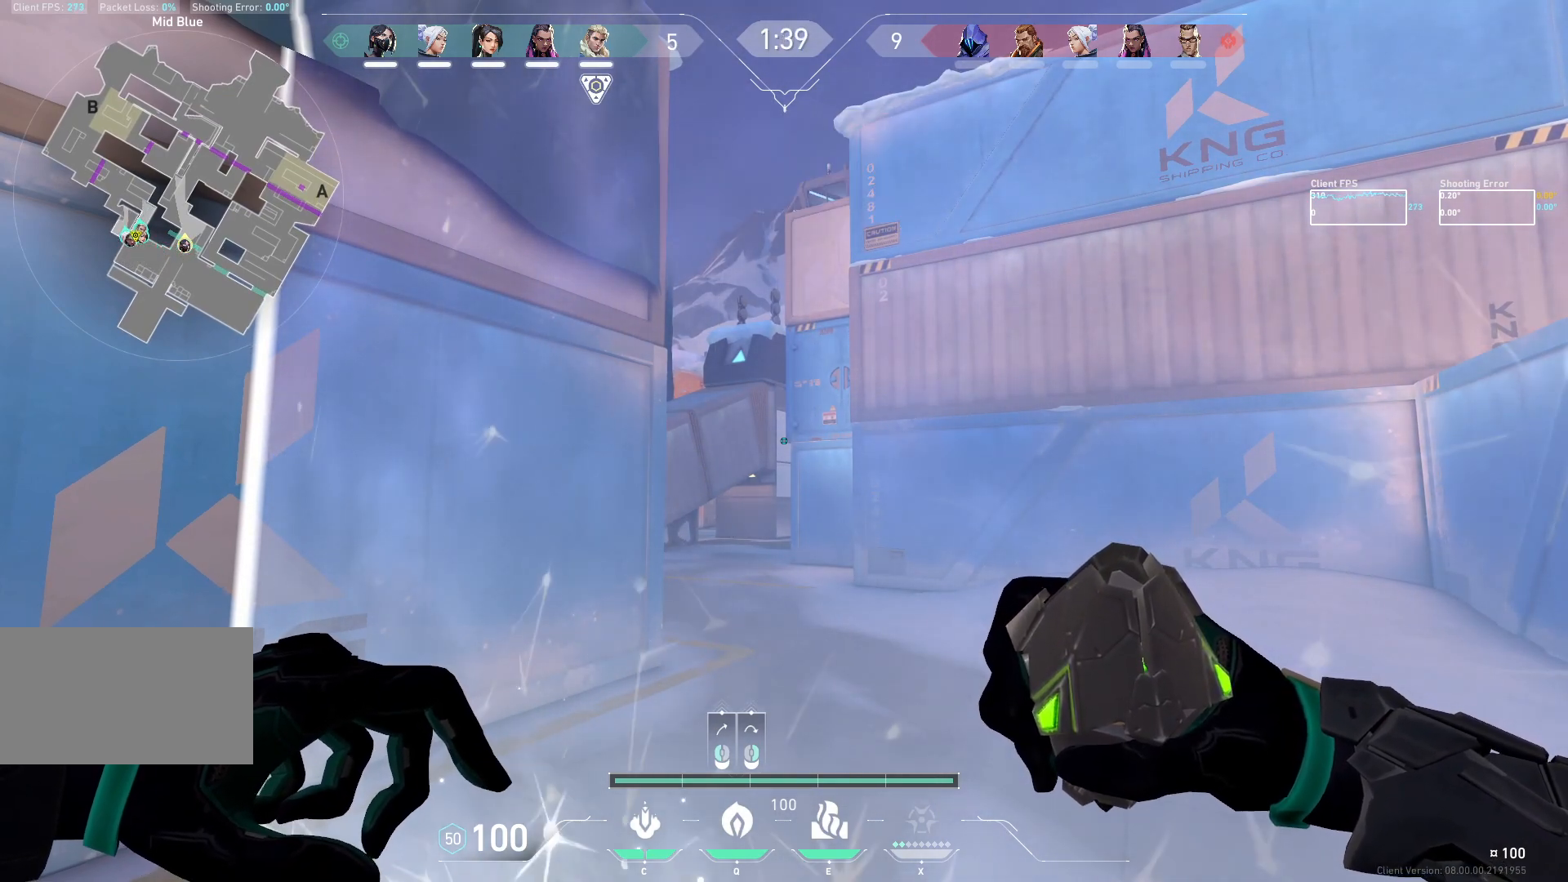
Gameplay with keyboard and mouse; each line is a JSON object with the keys and mouse buttons held at the frame after it. "events" lists presses ("down") and releases ("up") of "a", "ctrl", "d", "e", "q", "s", "shift", "space", "w", "mouse_left", "mouse_wheel", "mouse_right", "mouse_mb4" and "mouse_mb5" between this image and that frame as [ms after this image, input, new state], when the widget could be followed in between. "mouse_left", "mouse_wheel", "mouse_right", "mouse_mb4", "mouse_mb5" = the "left", "wheel", "right", "mb4", "mb5" buttons of the "mouse" list. No other keys are recorded. "wheel" means that the mouse wheel is clicked or scrolled. Not read: mouse_move.
{"keys": ["a", "s"], "mouse": [], "events": [[183, "mouse_left", "down"], [267, "a", "down"], [283, "mouse_left", "up"], [300, "s", "down"]]}
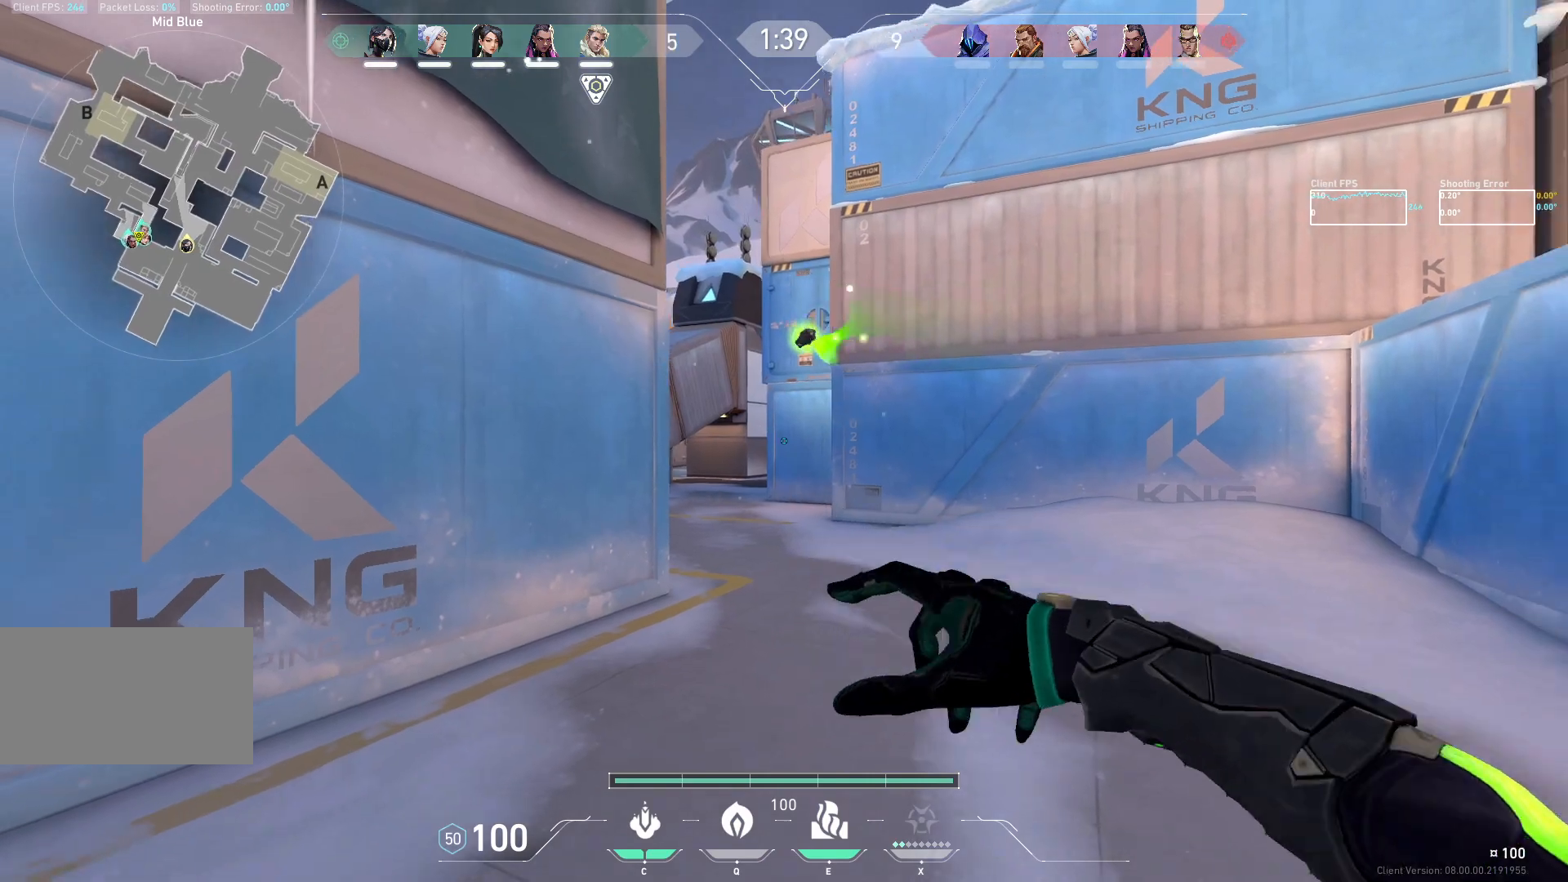
{"keys": ["a", "s"], "mouse": [], "events": []}
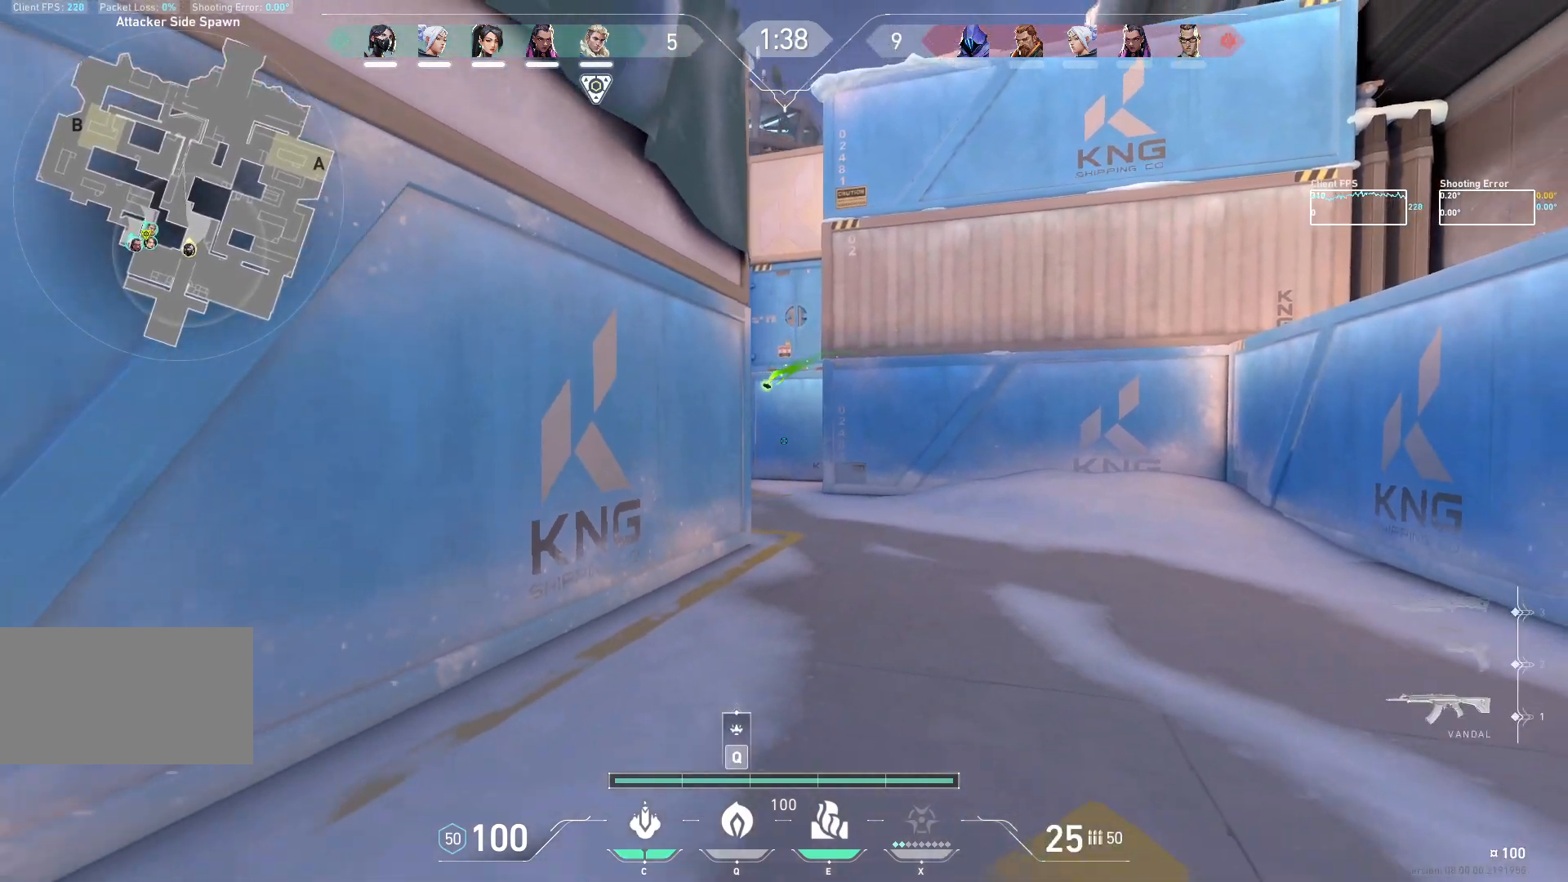
{"keys": ["d"], "mouse": [], "events": [[350, "d", "down"], [417, "s", "up"], [433, "a", "up"]]}
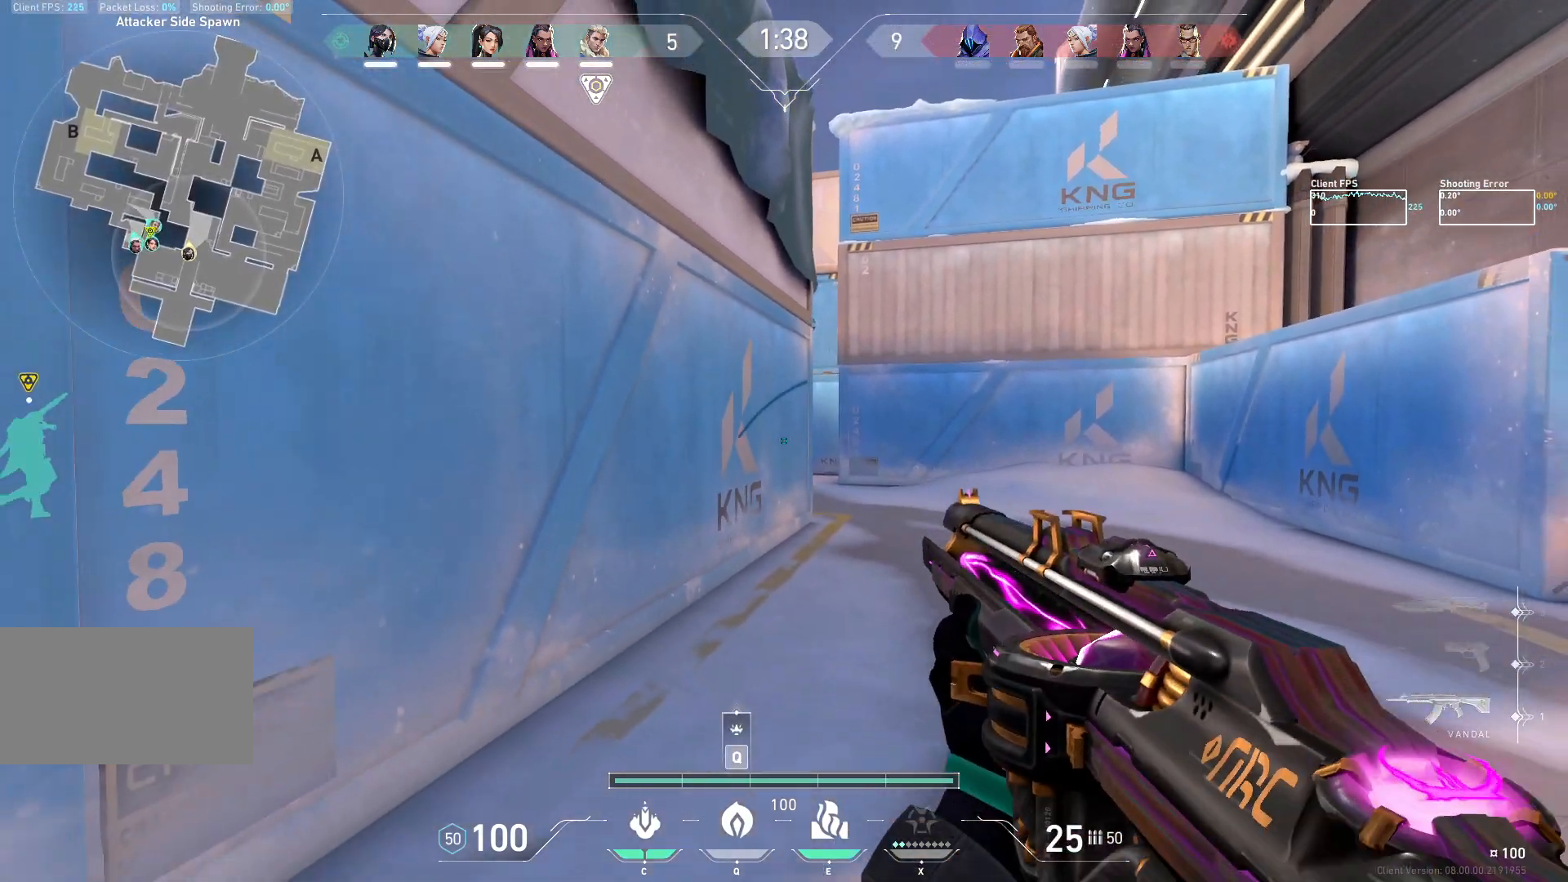
{"keys": [], "mouse": [], "events": [[33, "d", "up"], [267, "d", "down"], [467, "d", "up"]]}
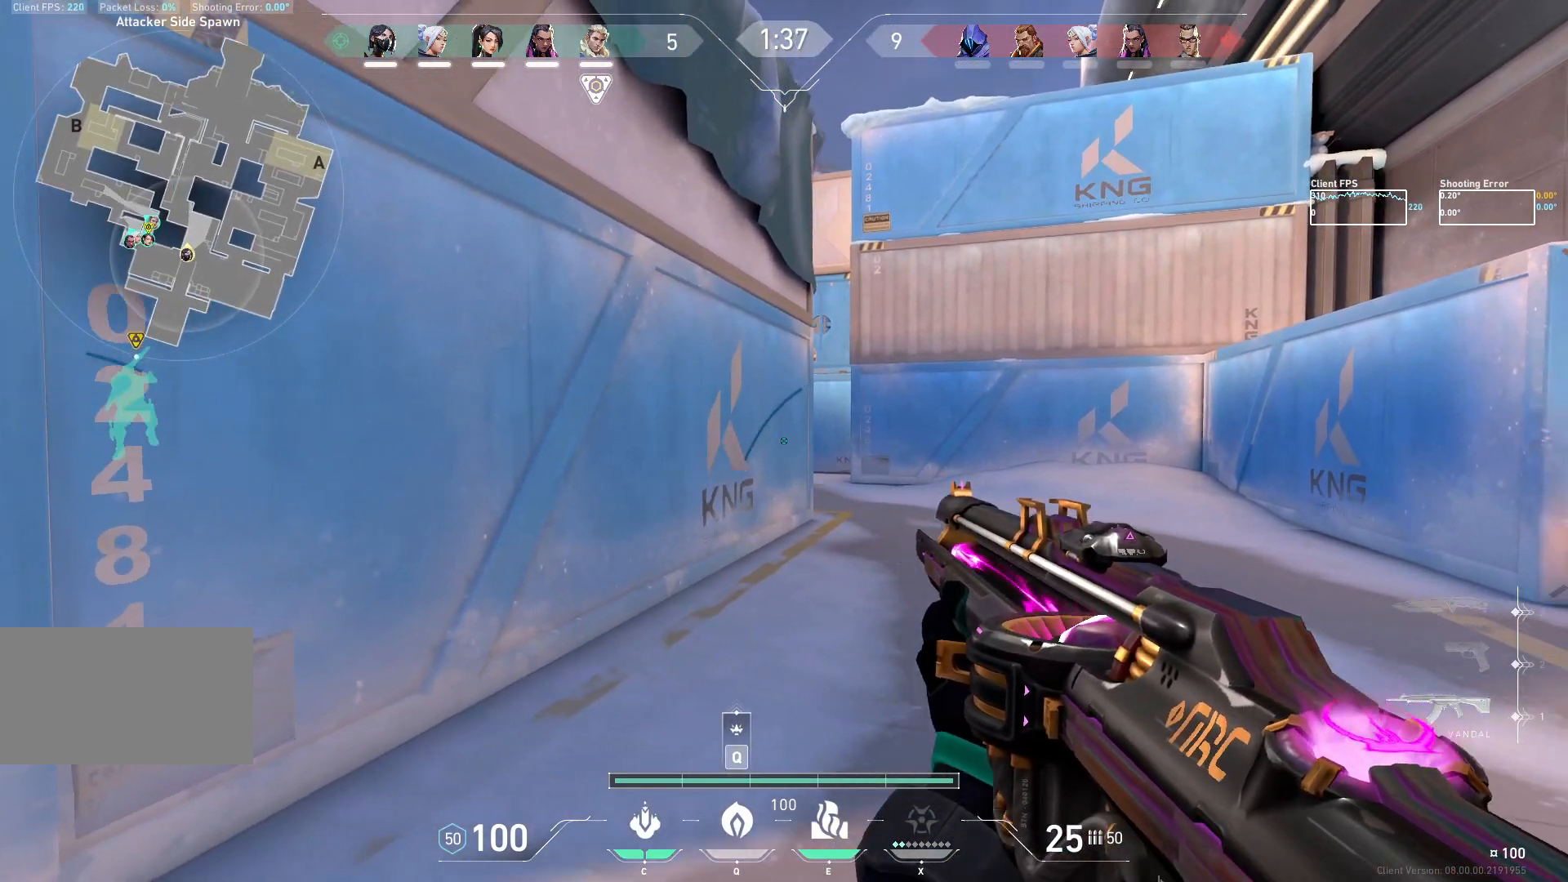
{"keys": ["a", "w"], "mouse": [], "events": [[100, "q", "down"], [183, "q", "up"], [400, "a", "down"], [500, "w", "down"]]}
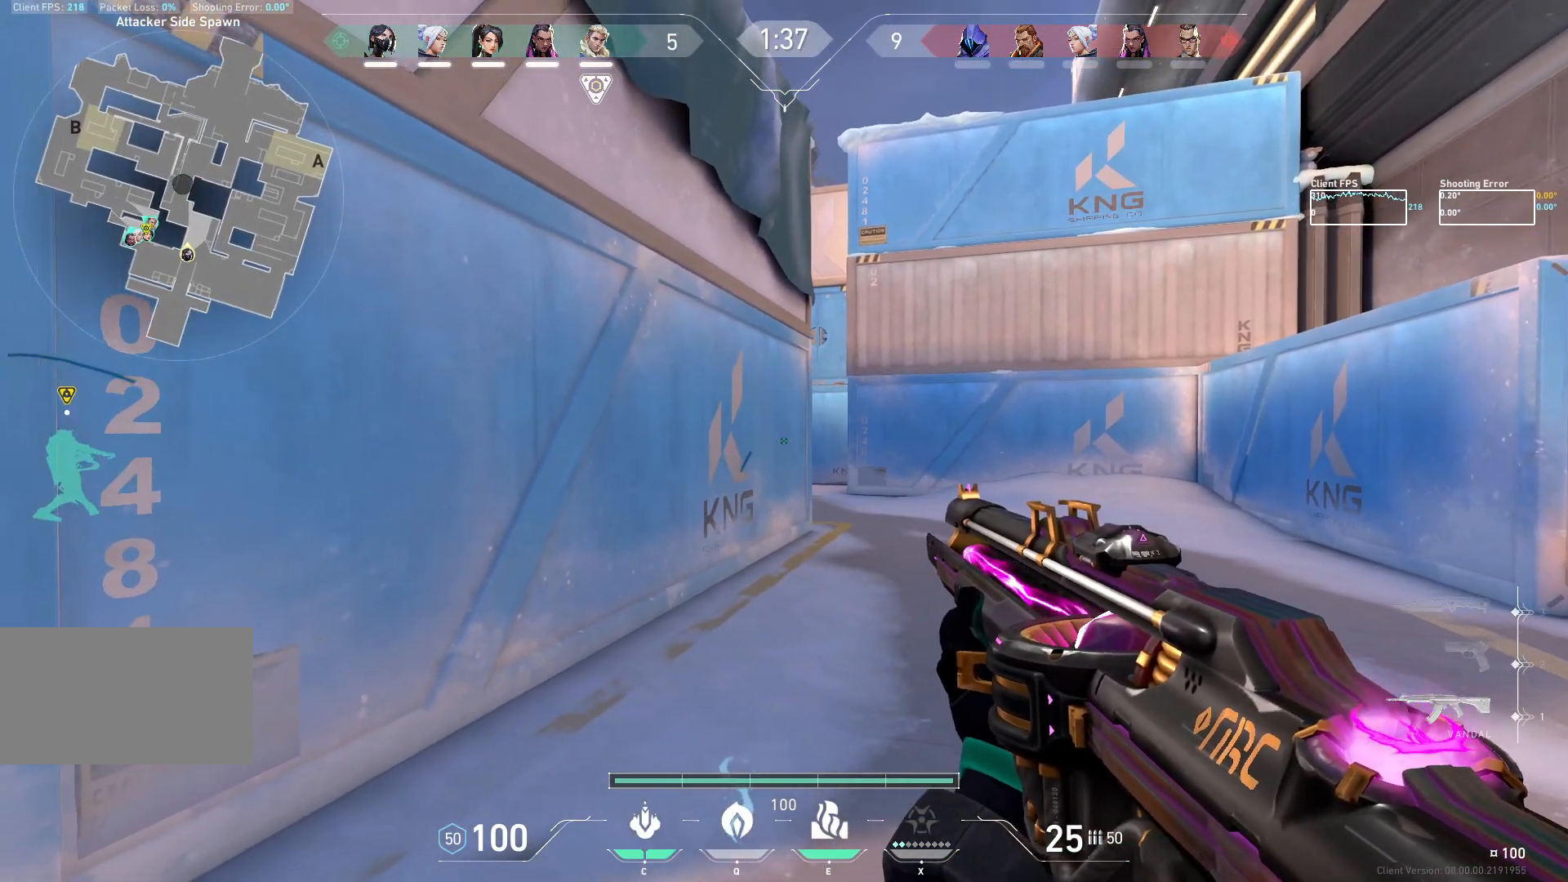
{"keys": ["d"], "mouse": ["mb5"], "events": [[17, "a", "up"], [183, "d", "down"], [433, "mouse_mb5", "down"], [467, "w", "up"]]}
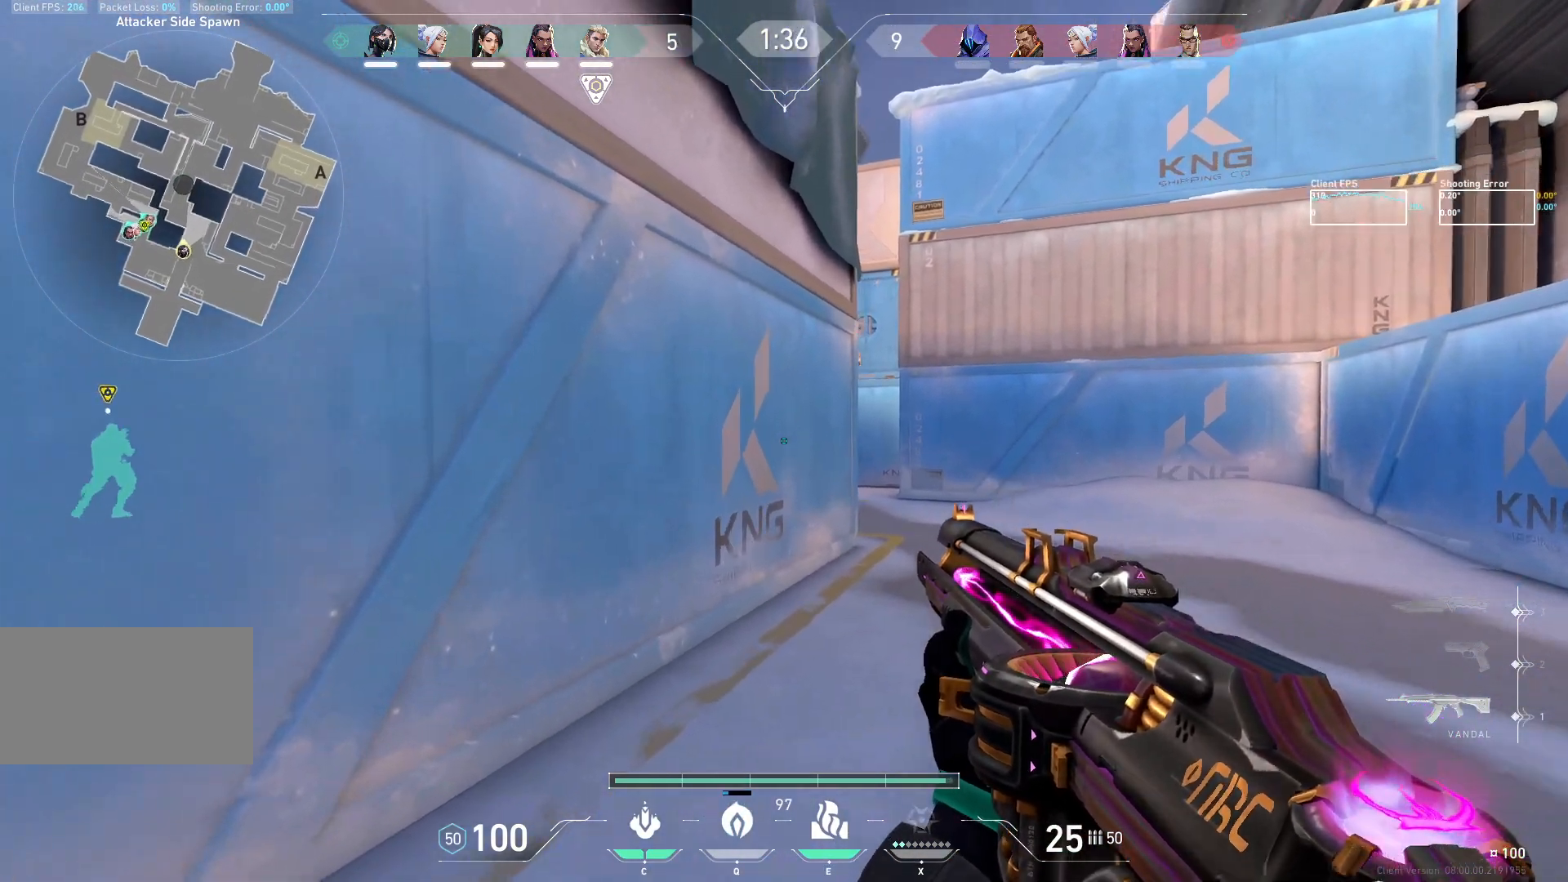
{"keys": ["d"], "mouse": [], "events": [[300, "d", "up"], [317, "mouse_mb5", "up"], [467, "d", "down"]]}
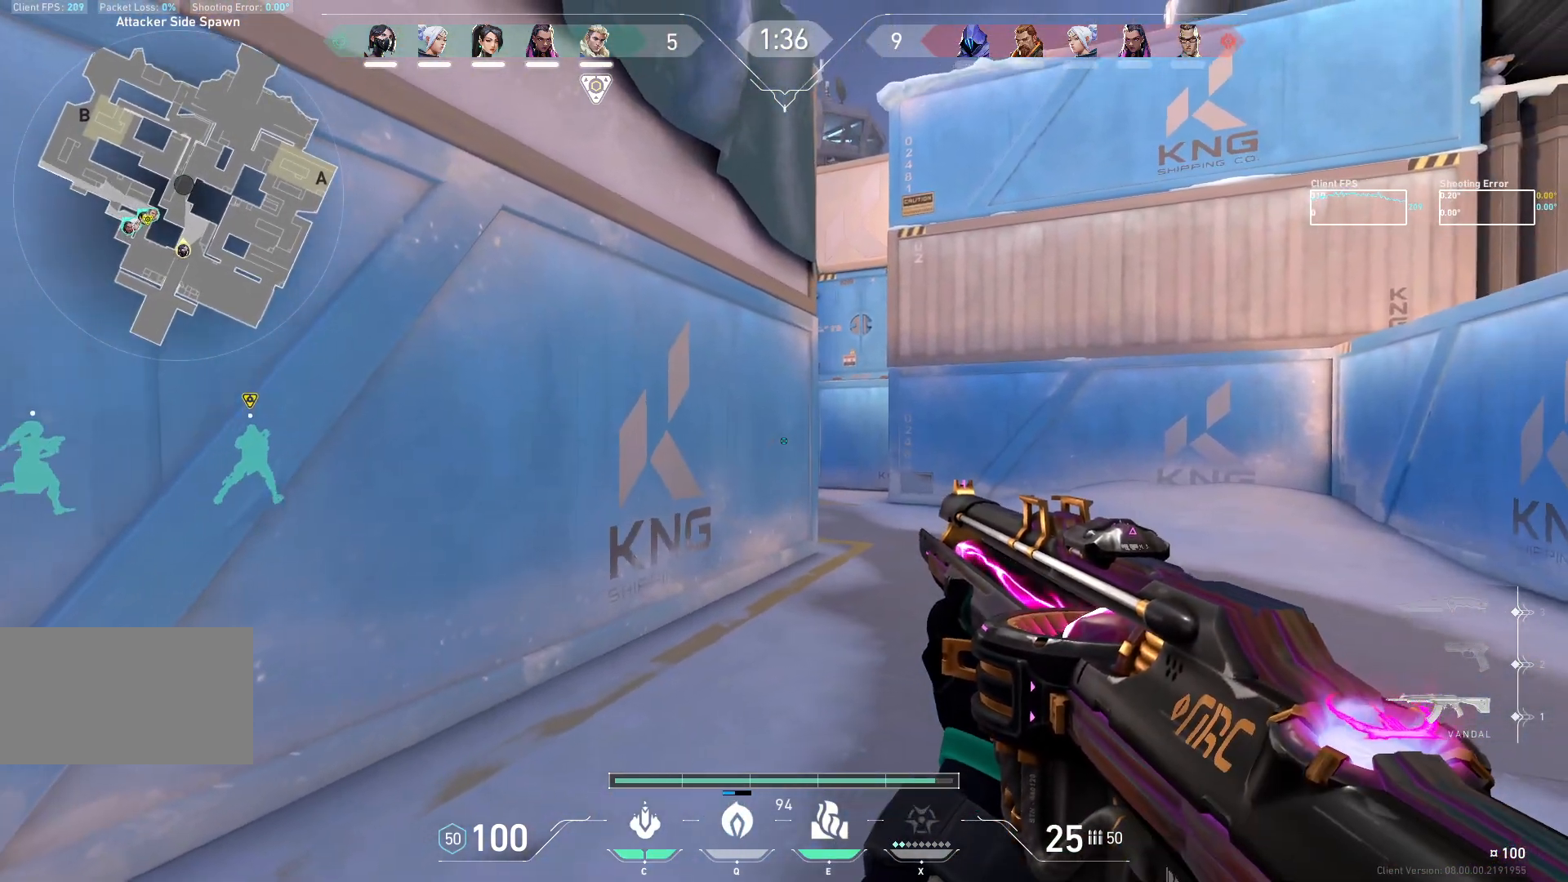
{"keys": ["d"], "mouse": ["mb5"], "events": [[133, "mouse_mb5", "down"]]}
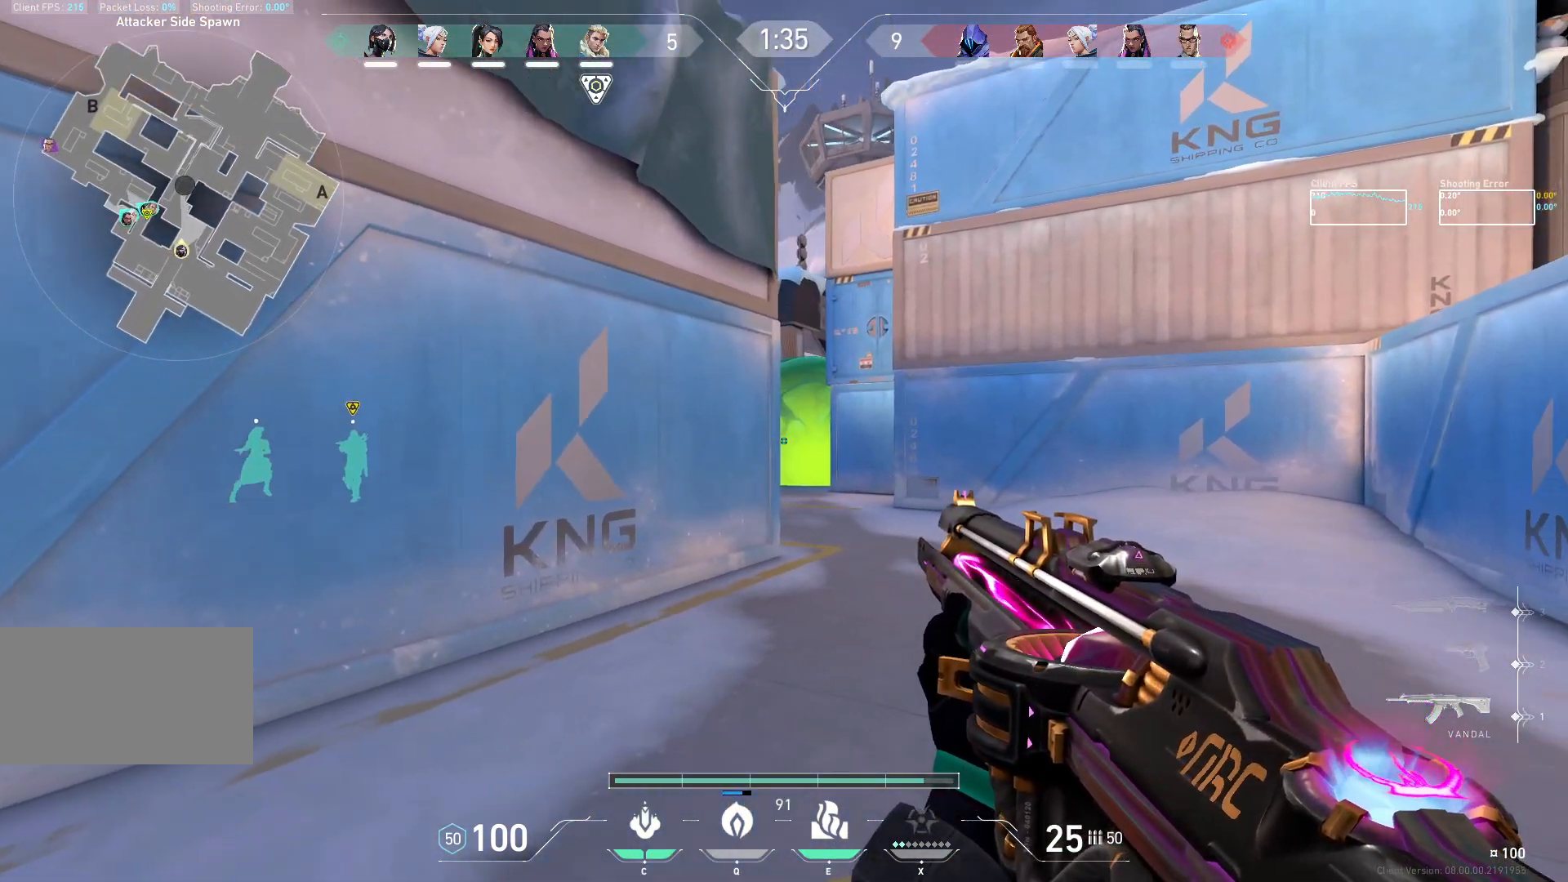
{"keys": ["d"], "mouse": ["mb5"], "events": [[83, "w", "down"], [350, "w", "up"]]}
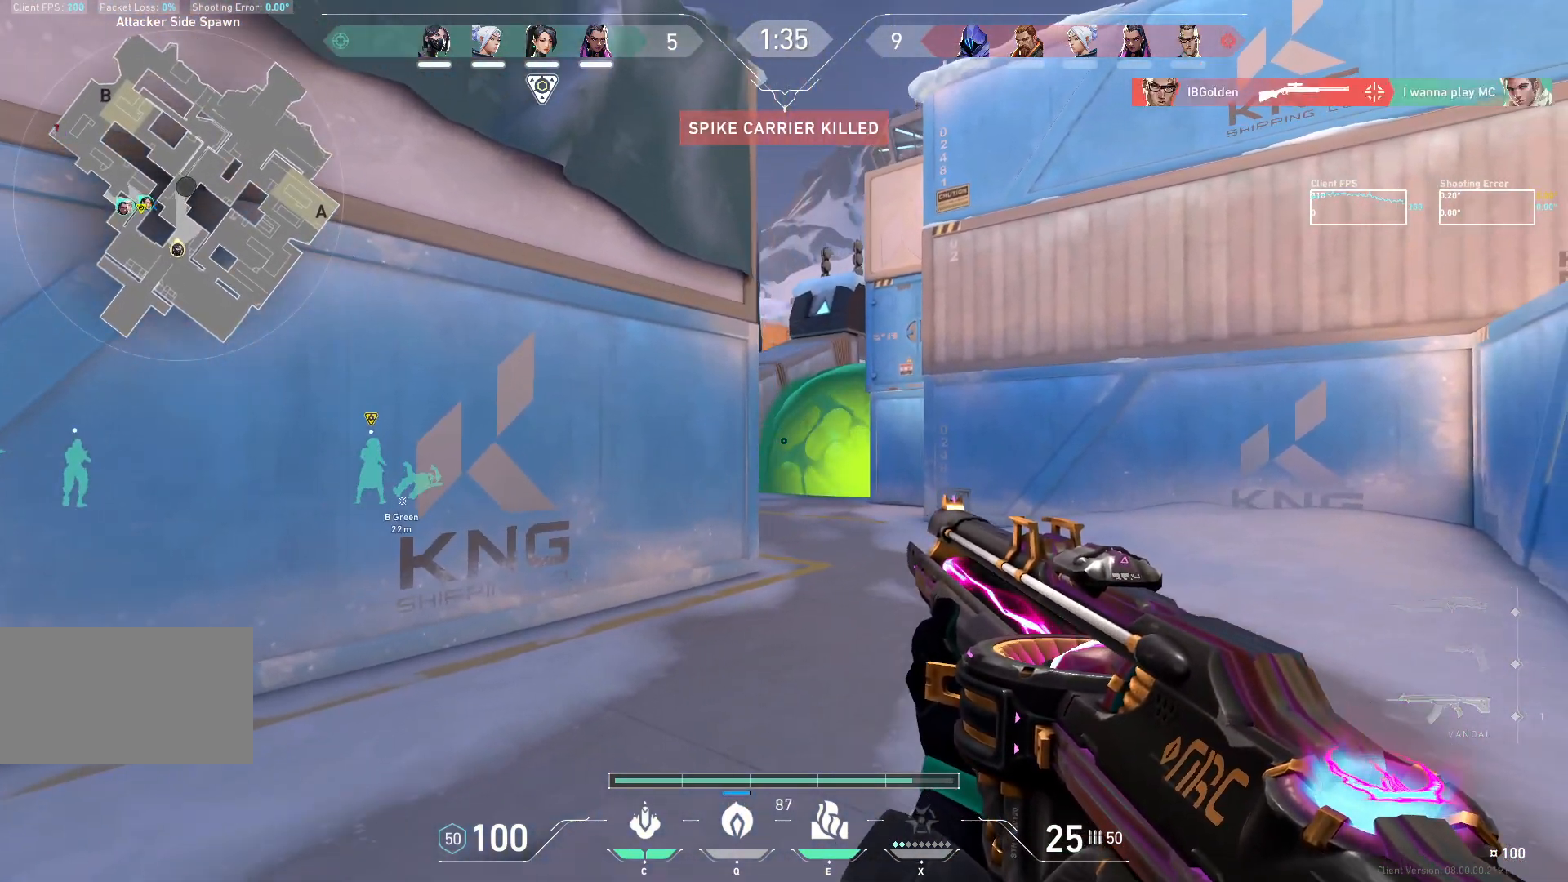
{"keys": ["d", "w"], "mouse": ["mb5"], "events": [[400, "w", "down"]]}
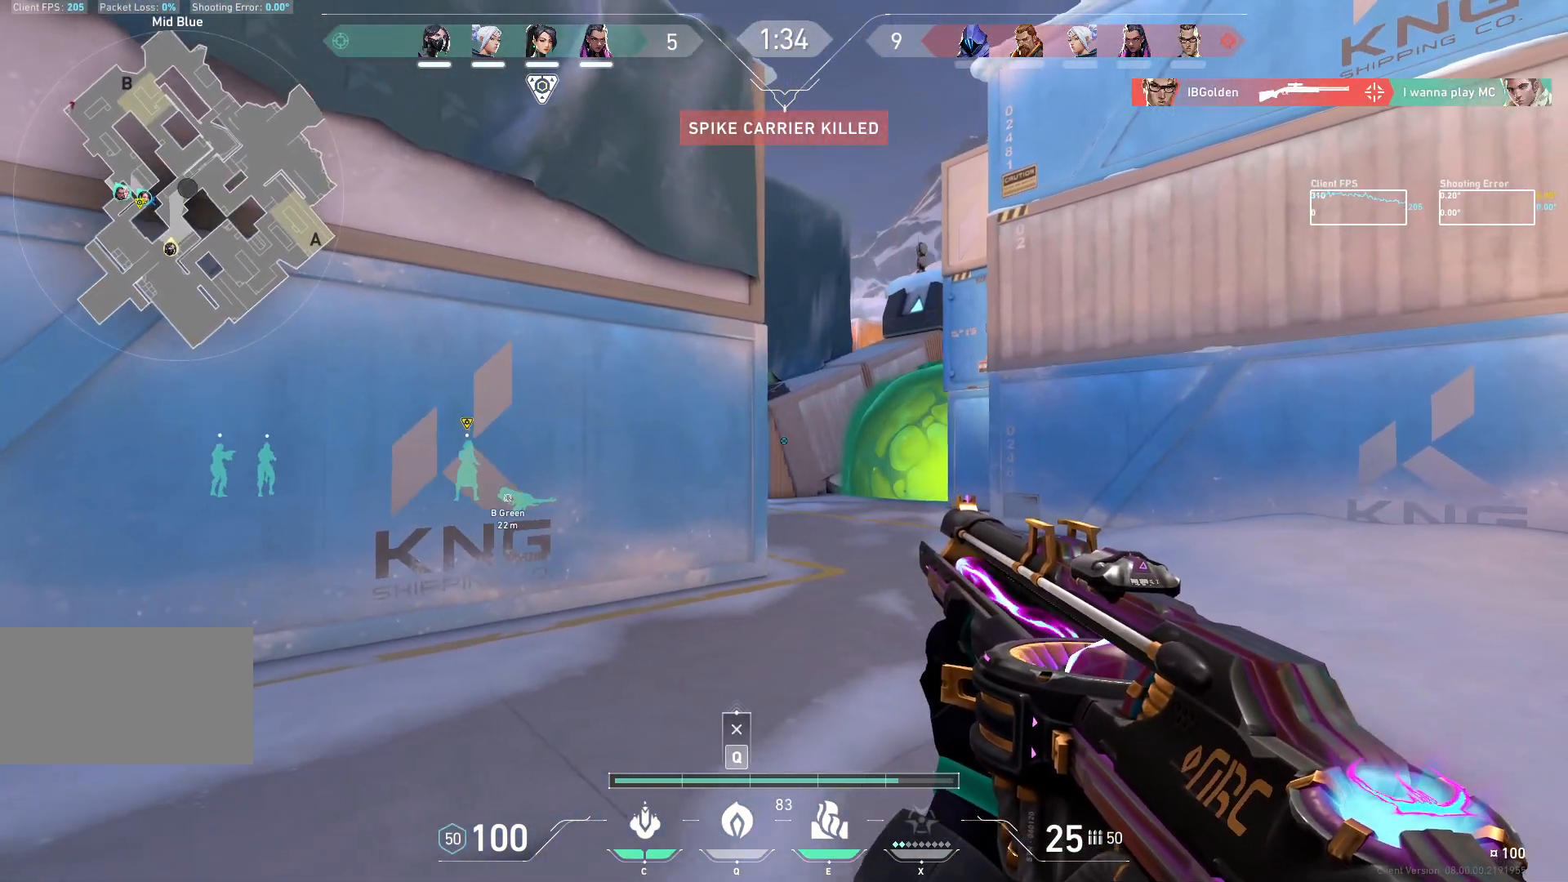
{"keys": ["d"], "mouse": ["mb5"], "events": [[83, "d", "up"], [217, "d", "down"], [467, "w", "up"]]}
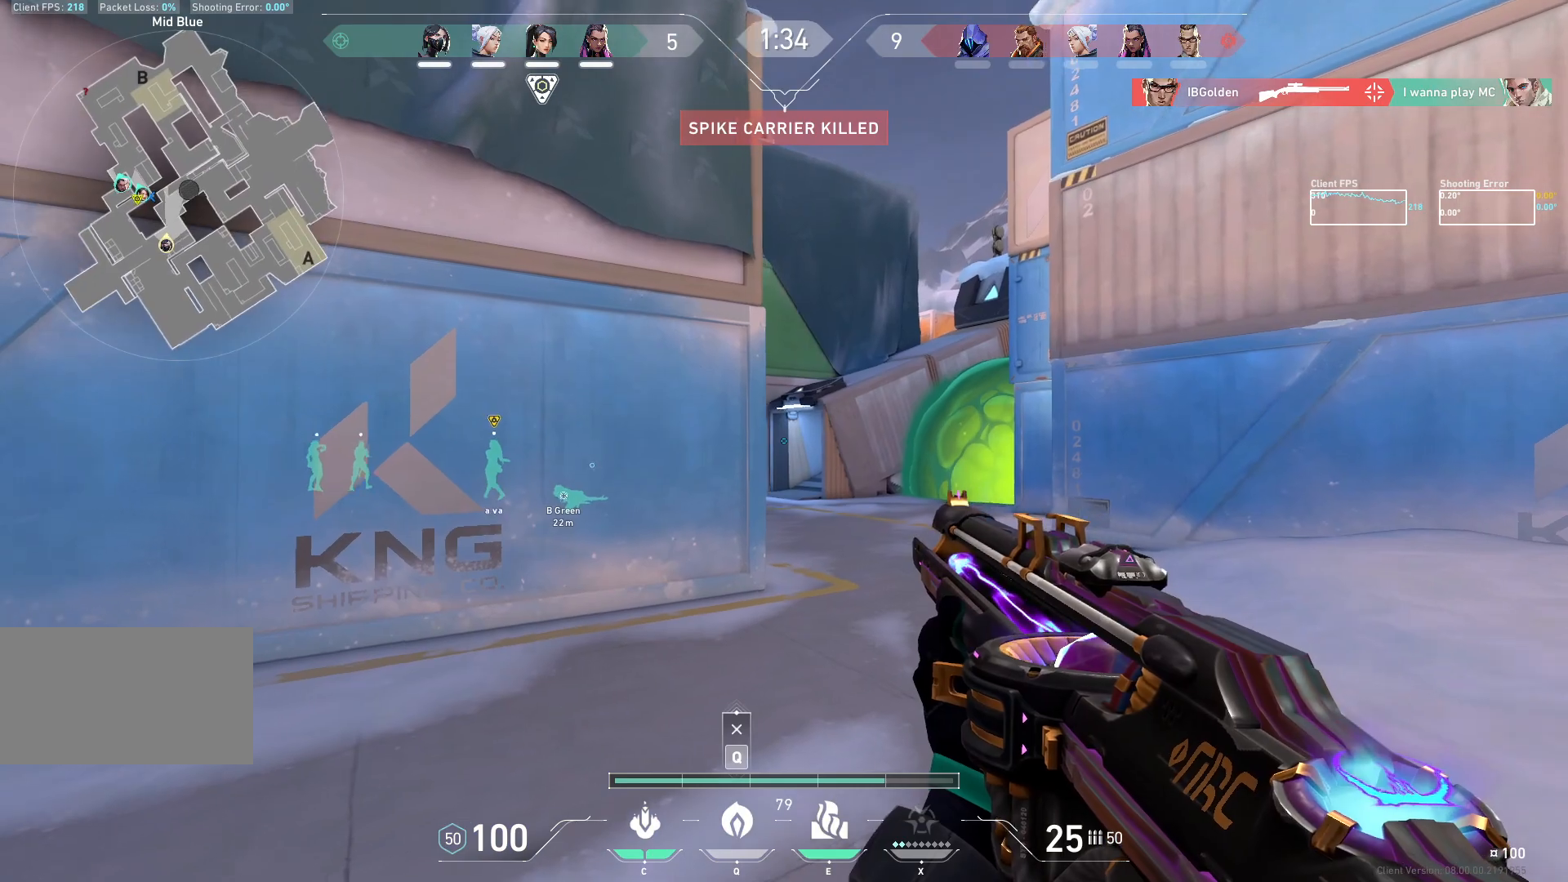
{"keys": ["d", "w"], "mouse": ["mb5"], "events": [[400, "w", "down"]]}
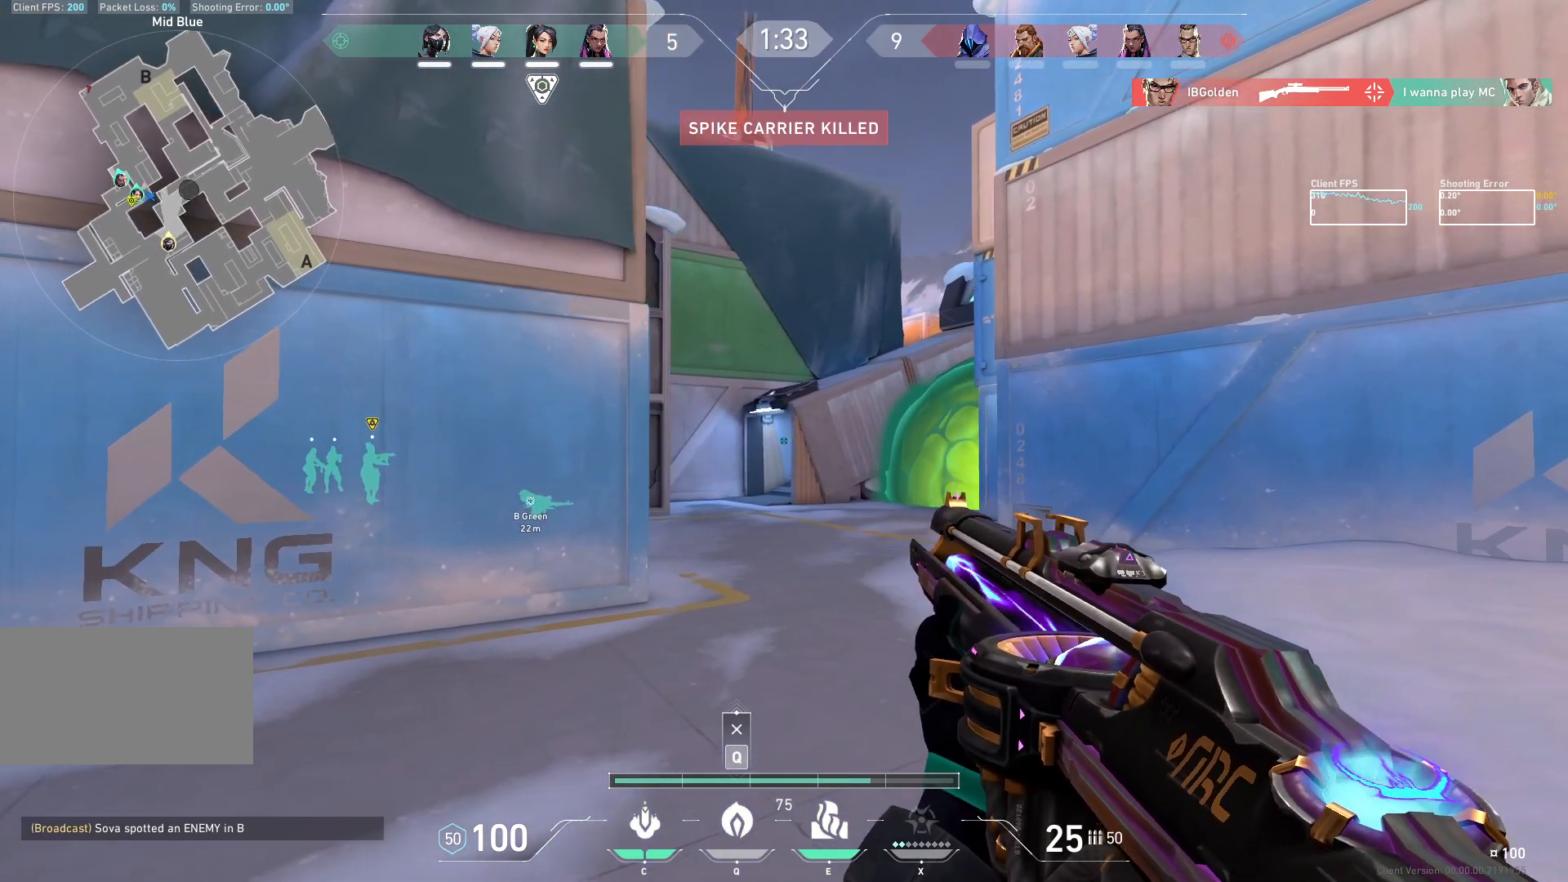
{"keys": ["w"], "mouse": ["mb5"], "events": [[33, "d", "up"], [200, "d", "down"], [500, "d", "up"]]}
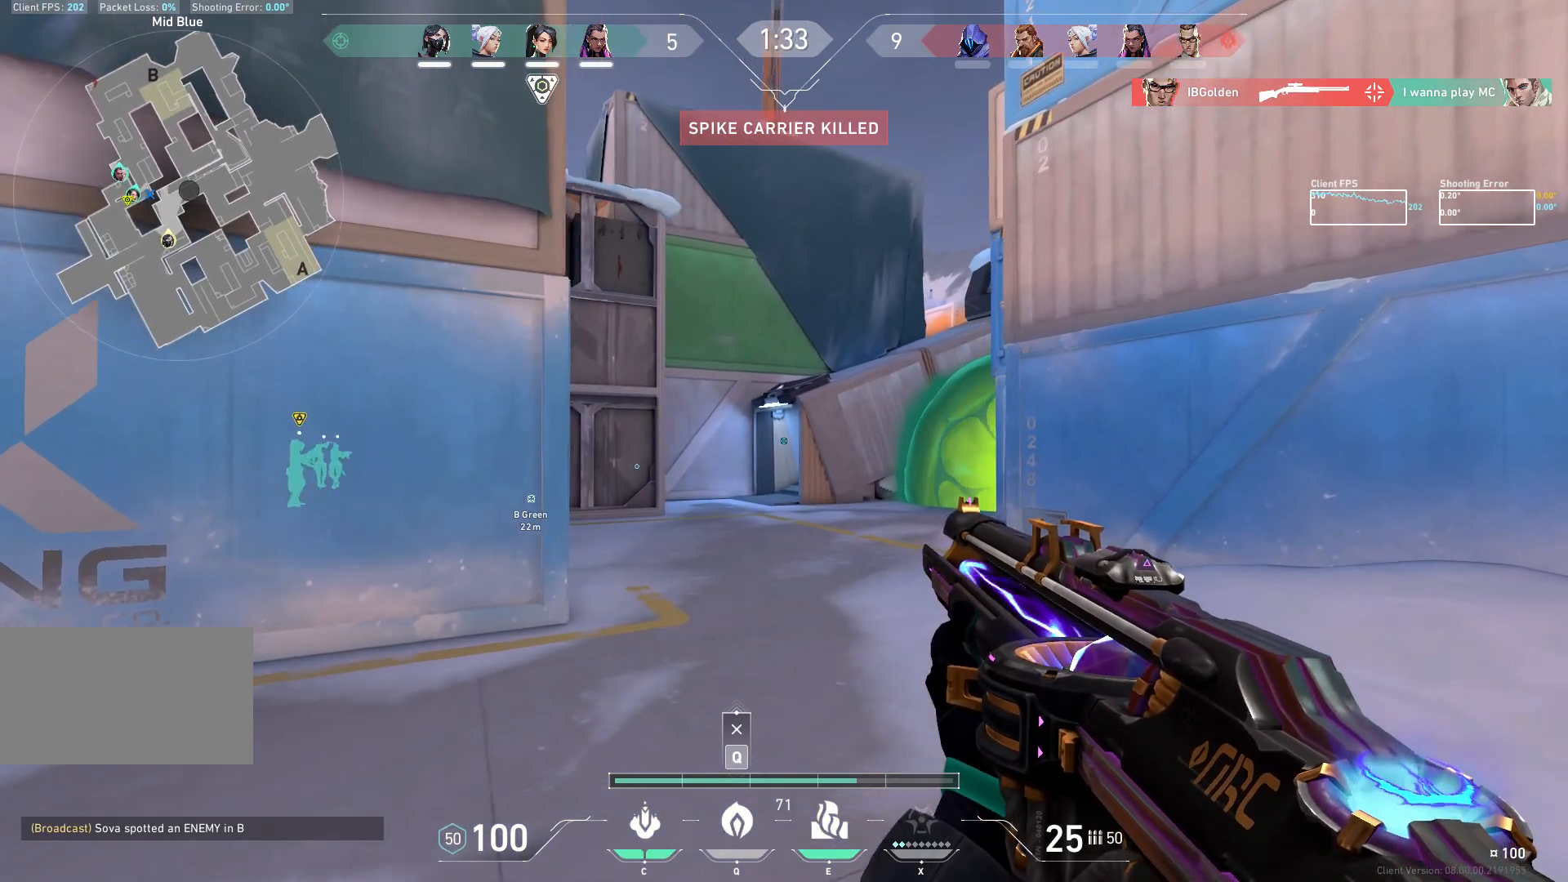
{"keys": ["a", "w"], "mouse": ["mb5"], "events": [[417, "a", "down"]]}
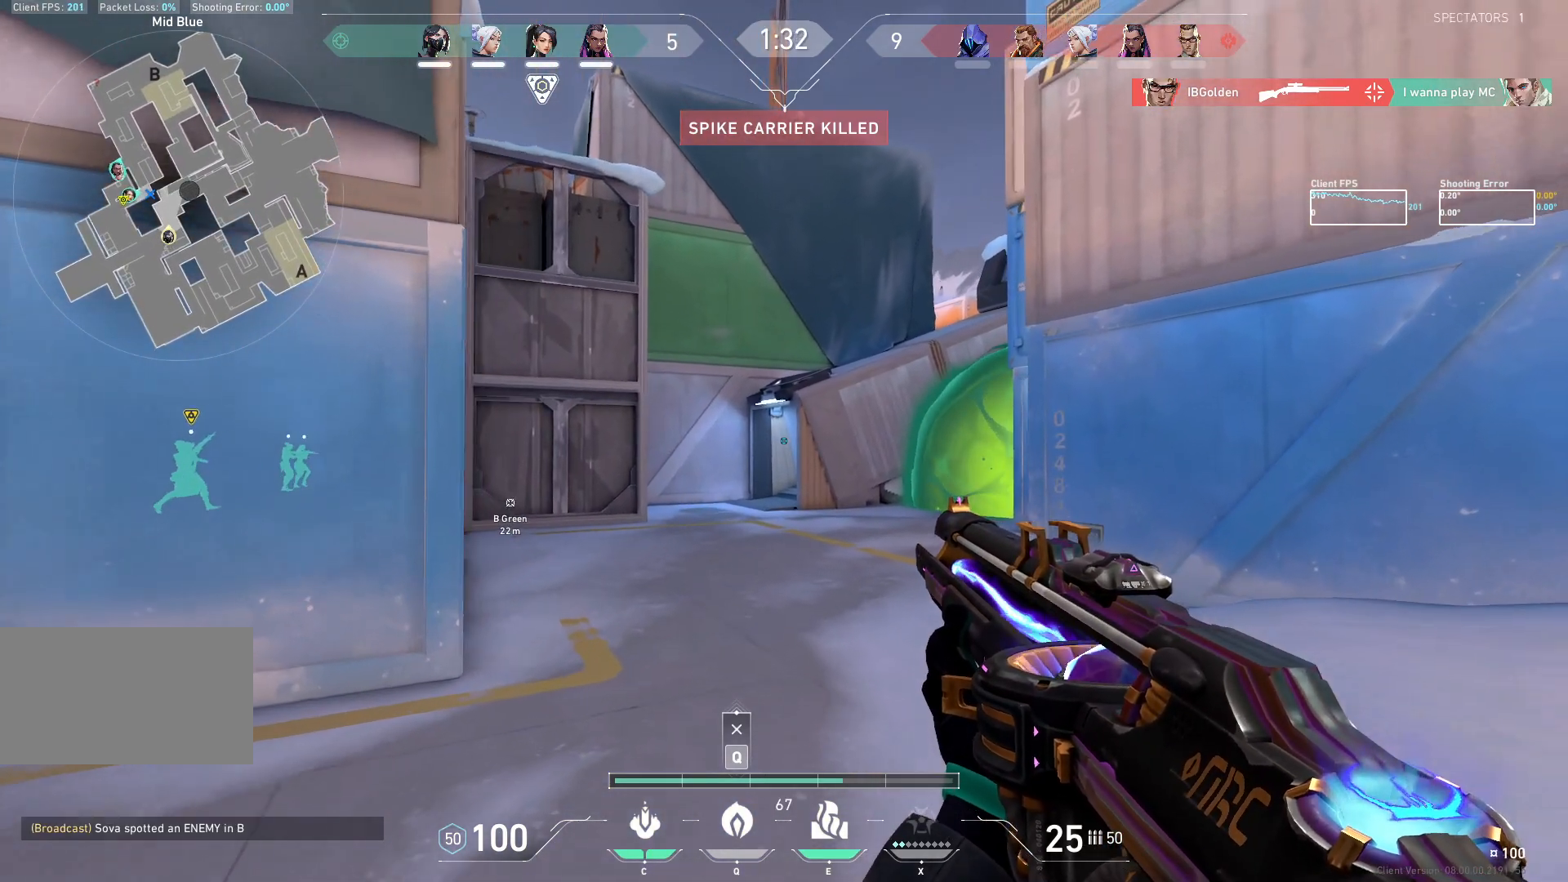
{"keys": ["w"], "mouse": ["mb5"], "events": [[350, "a", "up"]]}
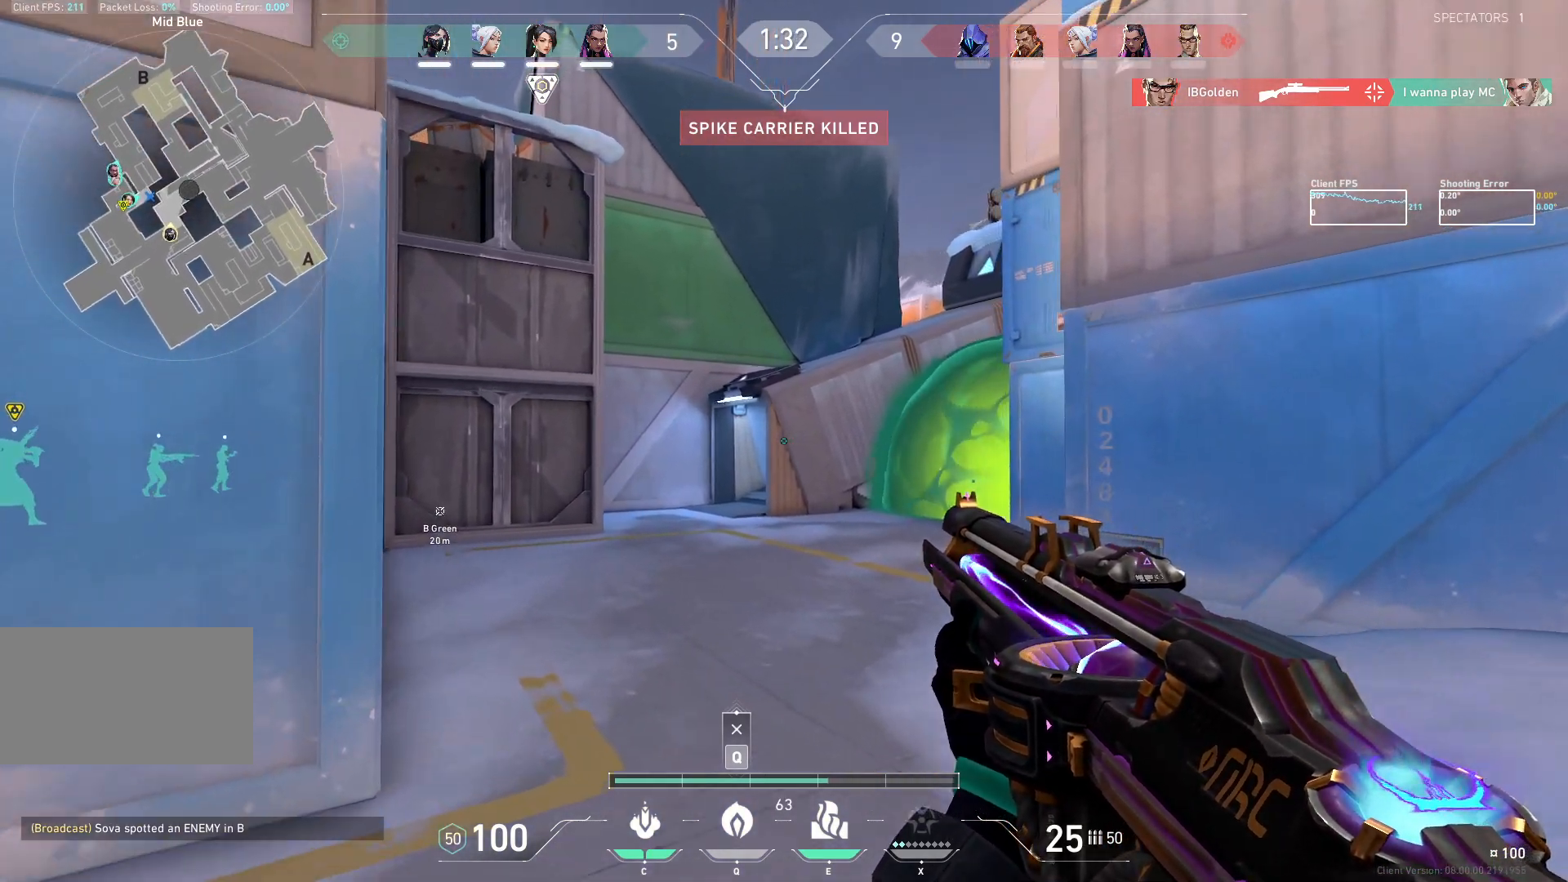
{"keys": ["a", "w"], "mouse": ["mb5"], "events": [[217, "a", "down"]]}